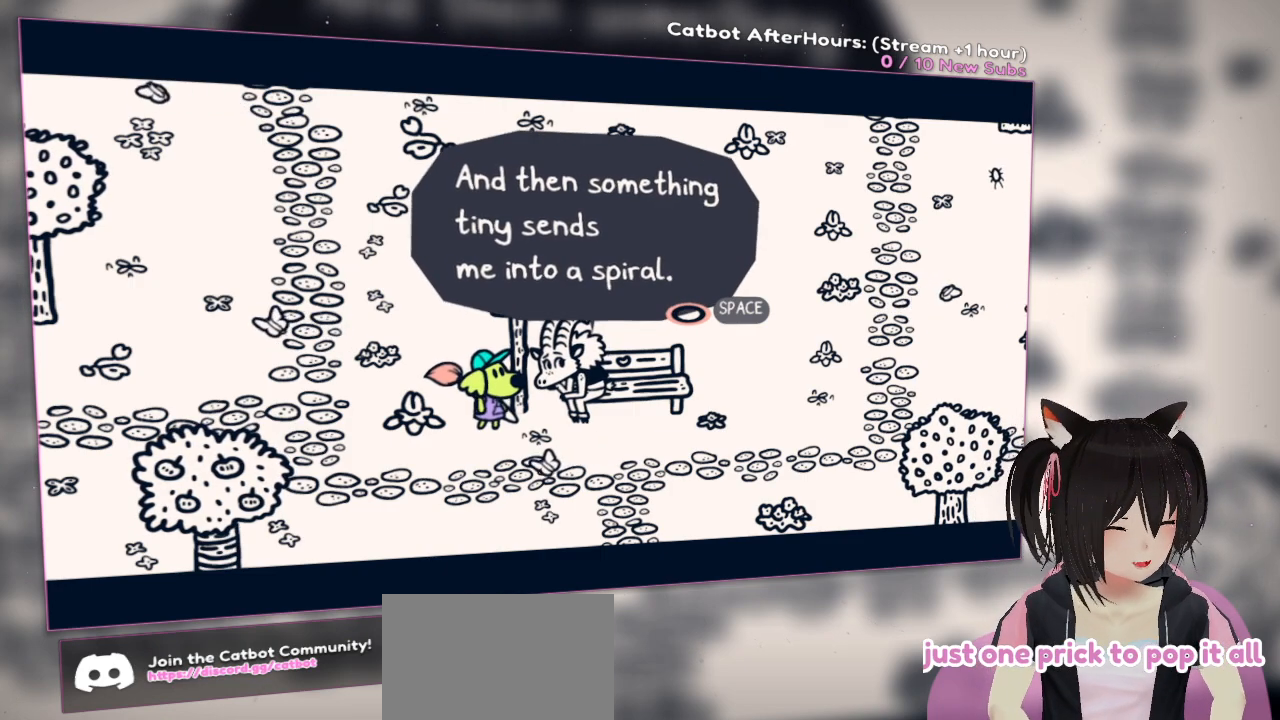
Gameplay with a controller (Nintendo layout); each line is a JSON object with the inputs held at the frame after it. "events" lists button and stick changes between this image and that frame as [ms after this image, input, new state], when the widget could be followed in between.
{"buttons": ["B"], "left_stick": "center", "right_stick": "center", "events": [[467, "B", "down"]]}
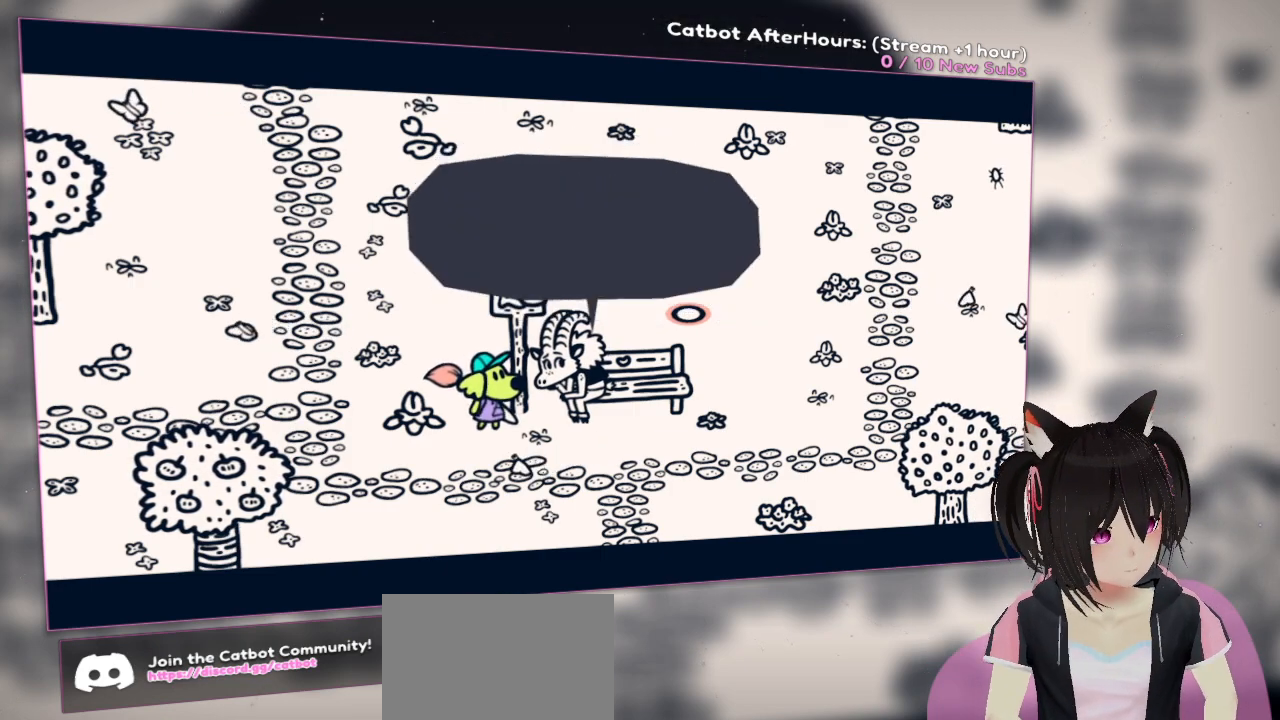
{"buttons": [], "left_stick": "center", "right_stick": "center", "events": [[100, "B", "up"]]}
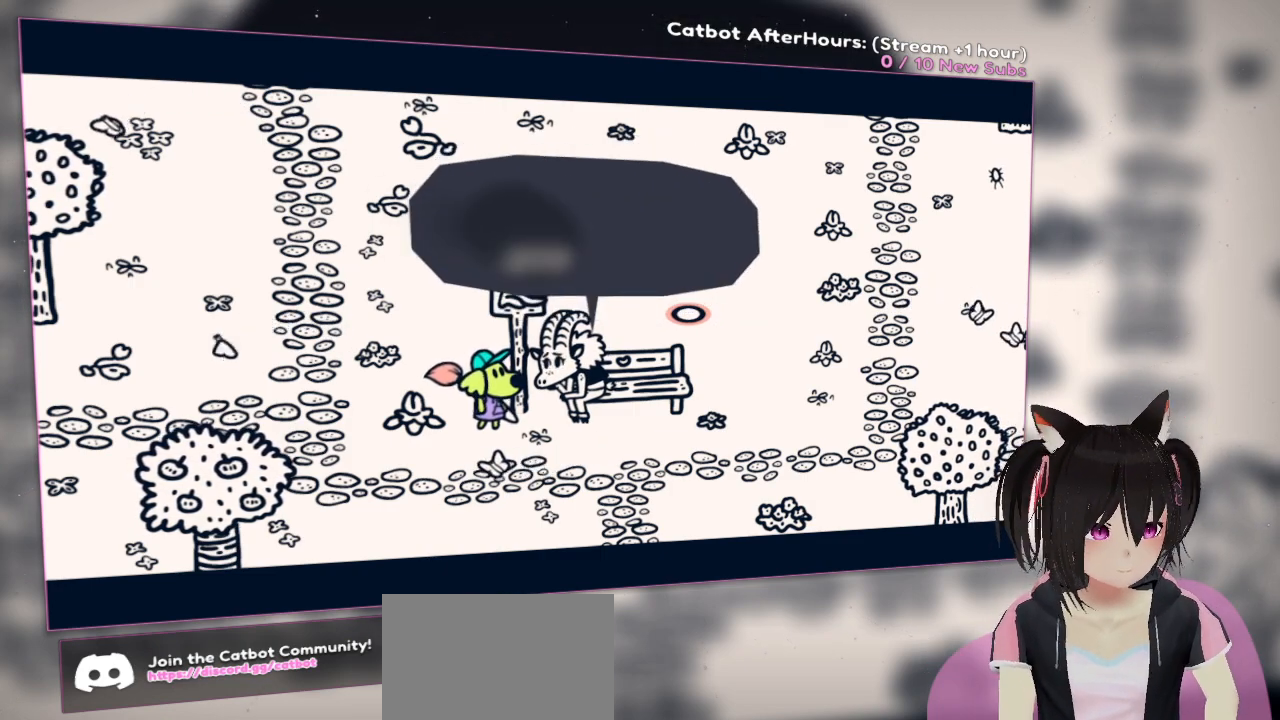
{"buttons": [], "left_stick": "center", "right_stick": "center", "events": []}
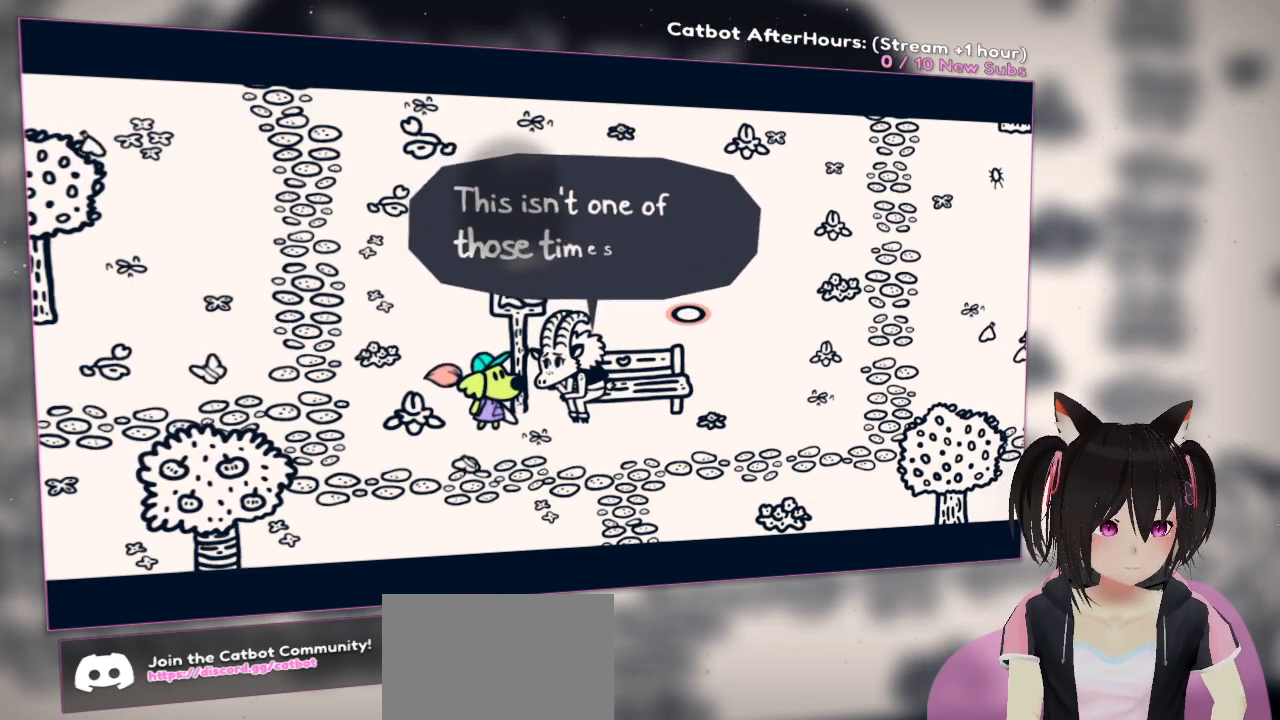
{"buttons": [], "left_stick": "center", "right_stick": "center", "events": []}
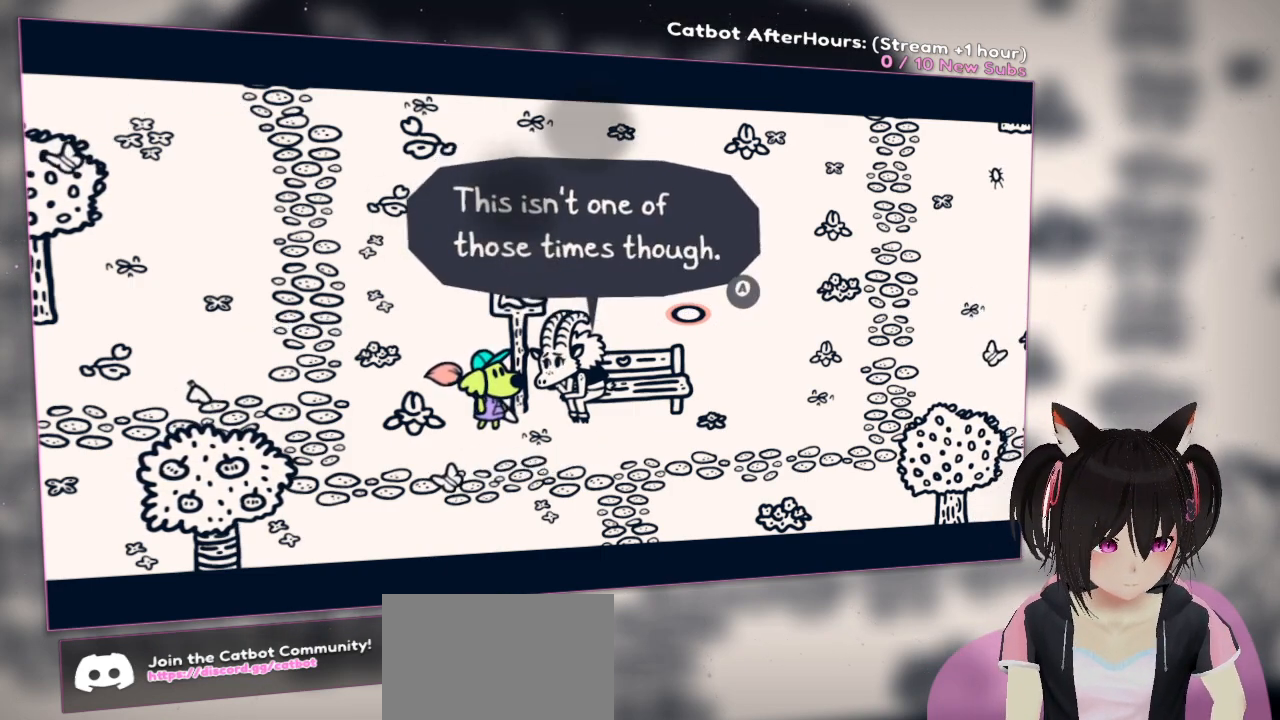
{"buttons": [], "left_stick": "center", "right_stick": "center", "events": []}
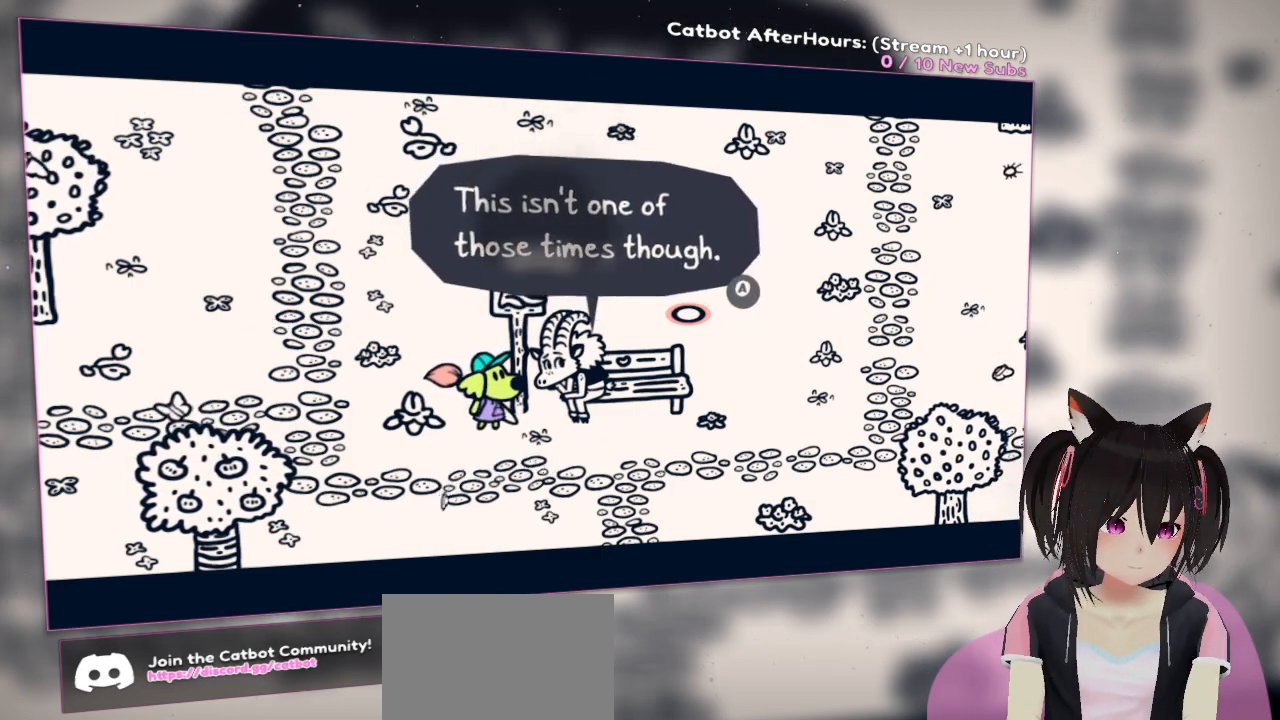
{"buttons": [], "left_stick": "center", "right_stick": "center", "events": [[450, "B", "down"], [483, "B", "up"]]}
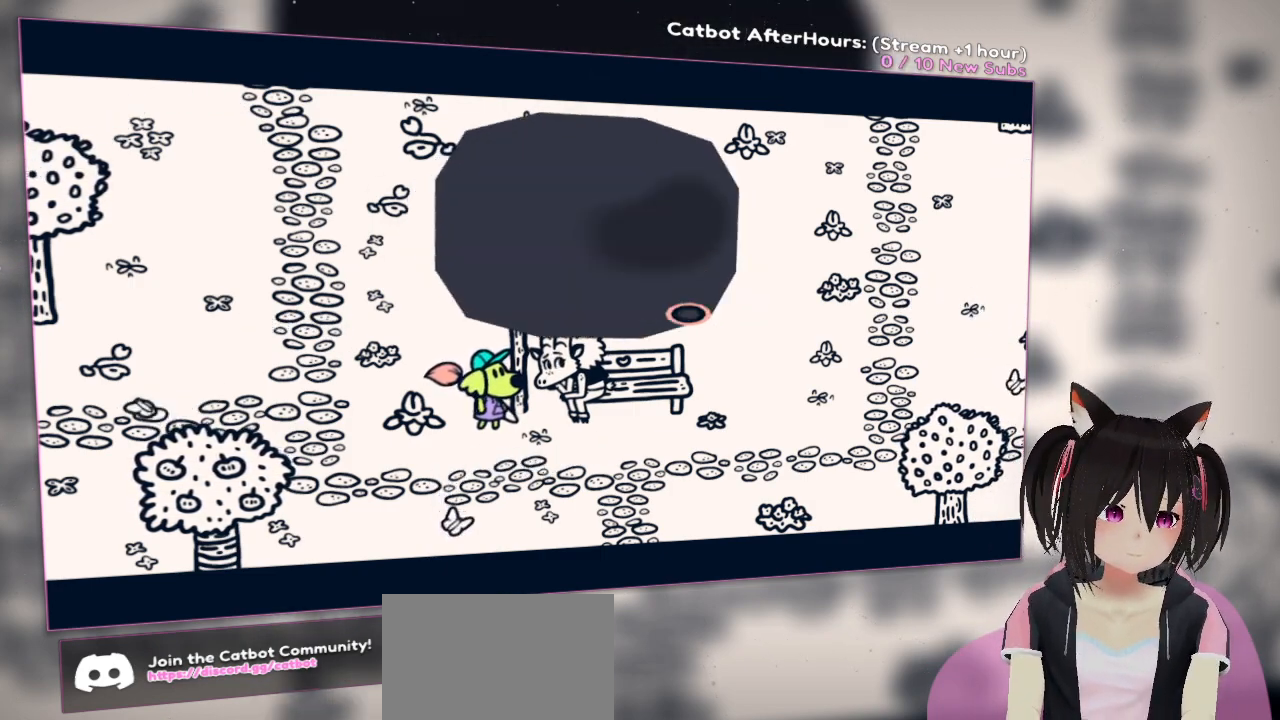
{"buttons": [], "left_stick": "center", "right_stick": "center", "events": []}
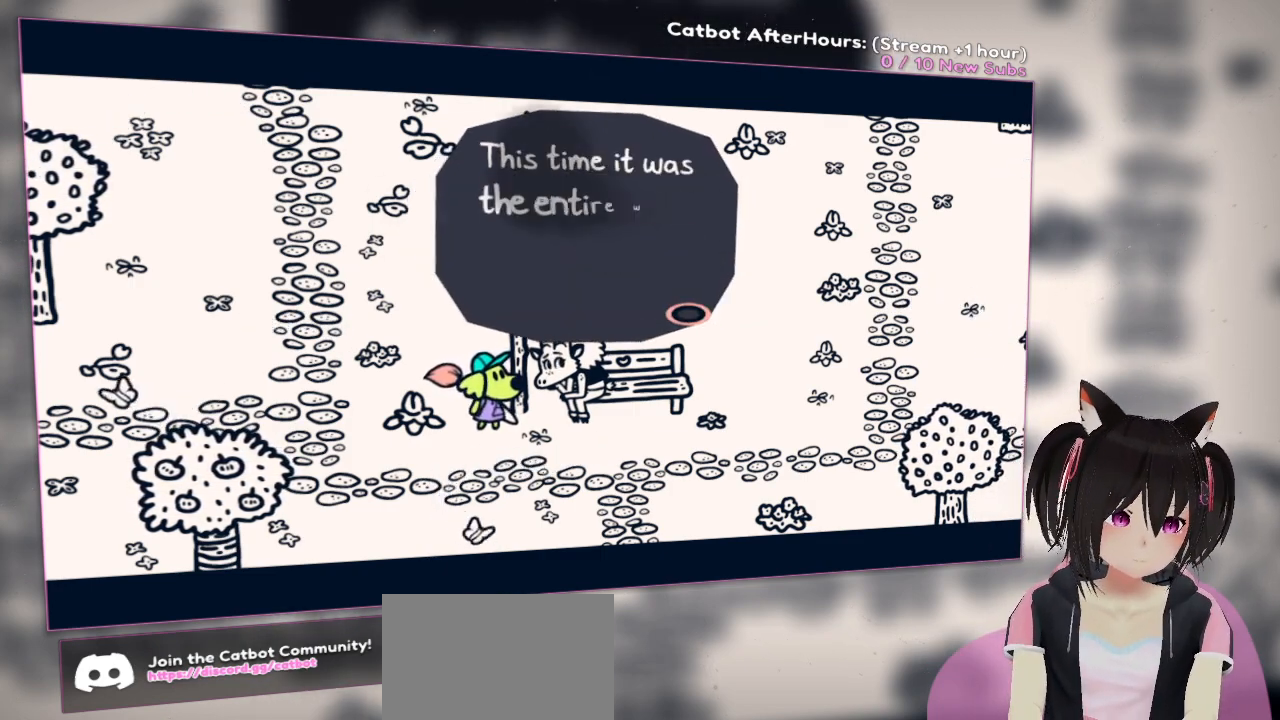
{"buttons": [], "left_stick": "center", "right_stick": "center", "events": []}
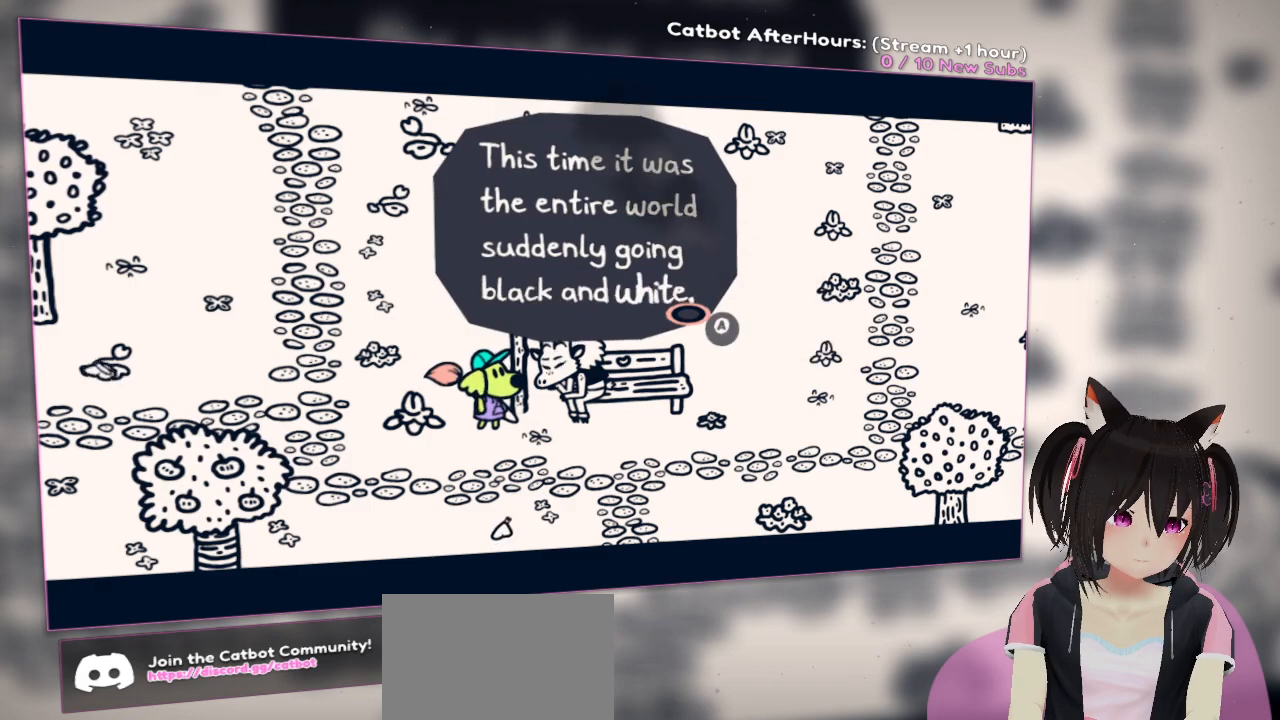
{"buttons": [], "left_stick": "center", "right_stick": "center", "events": []}
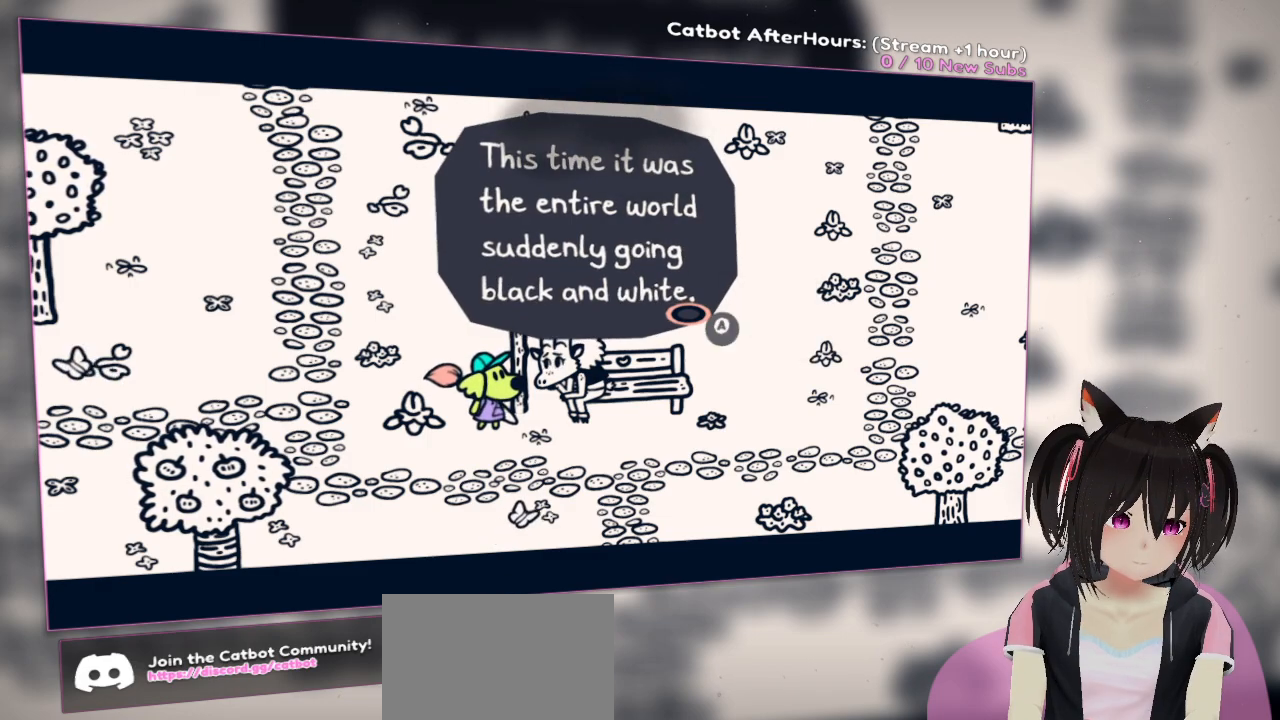
{"buttons": [], "left_stick": "center", "right_stick": "center", "events": [[200, "right_stick", "right"], [400, "right_stick", "center"]]}
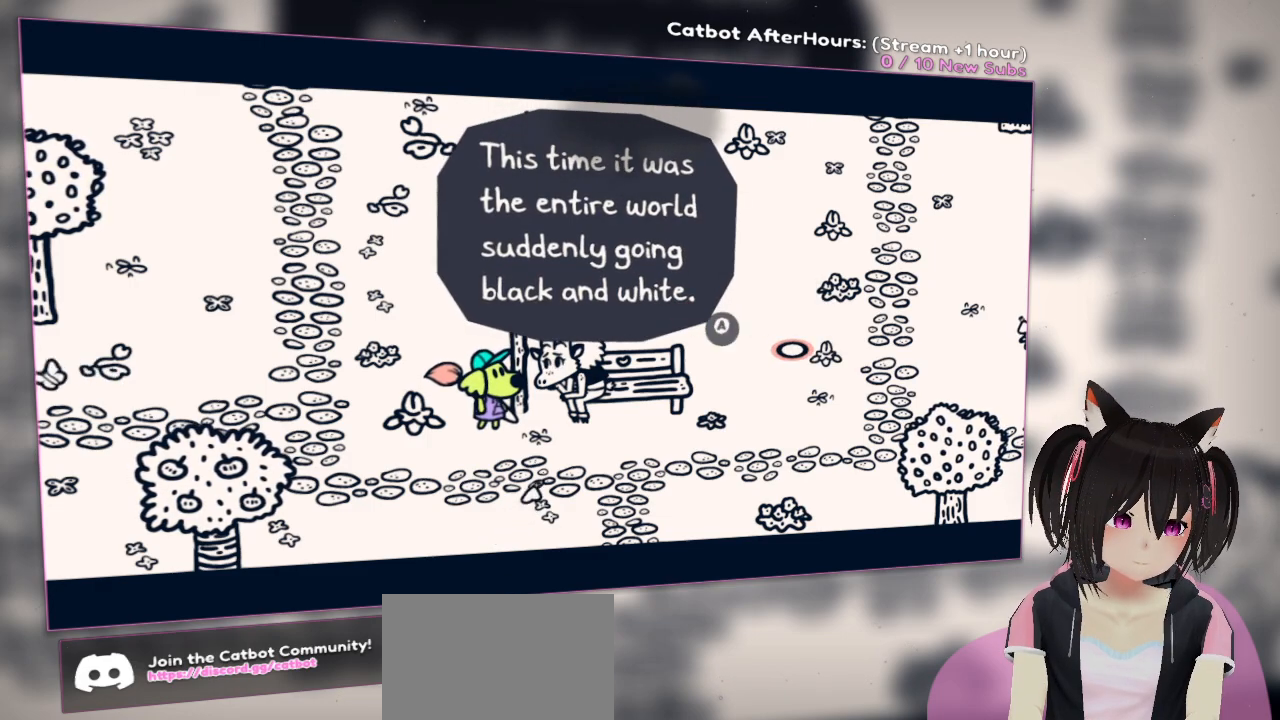
{"buttons": [], "left_stick": "center", "right_stick": "center", "events": []}
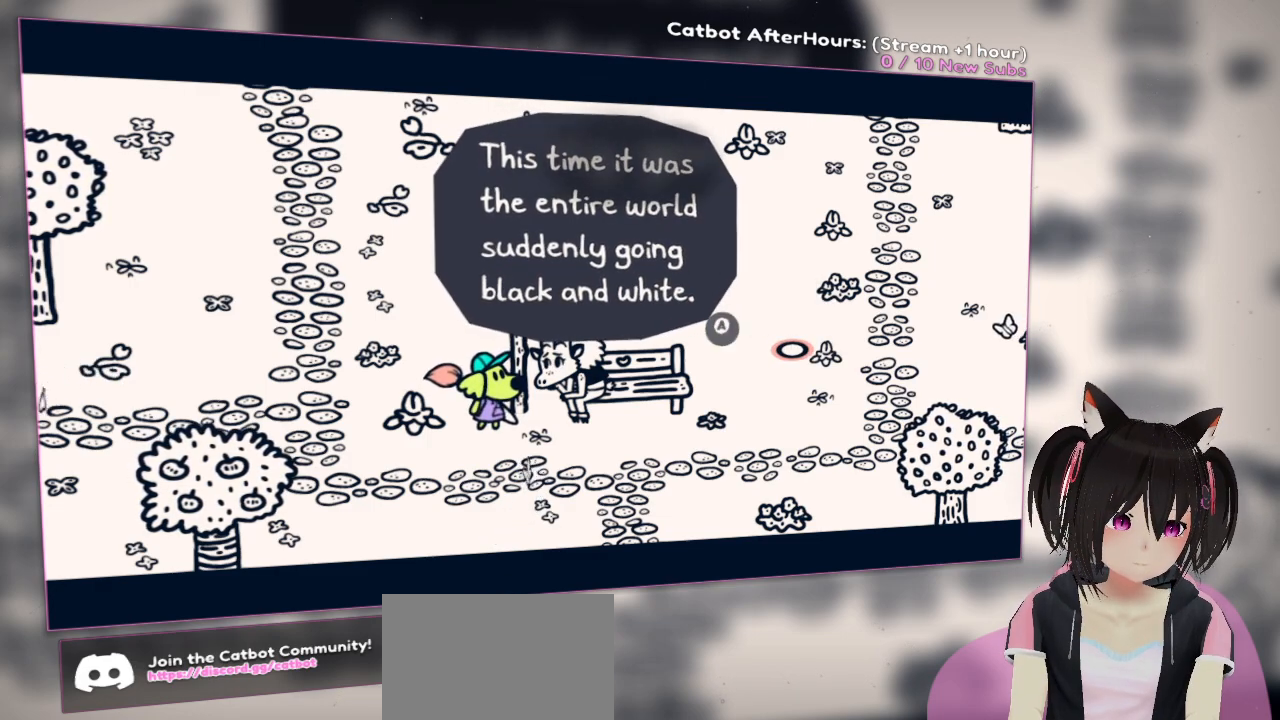
{"buttons": [], "left_stick": "center", "right_stick": "center", "events": []}
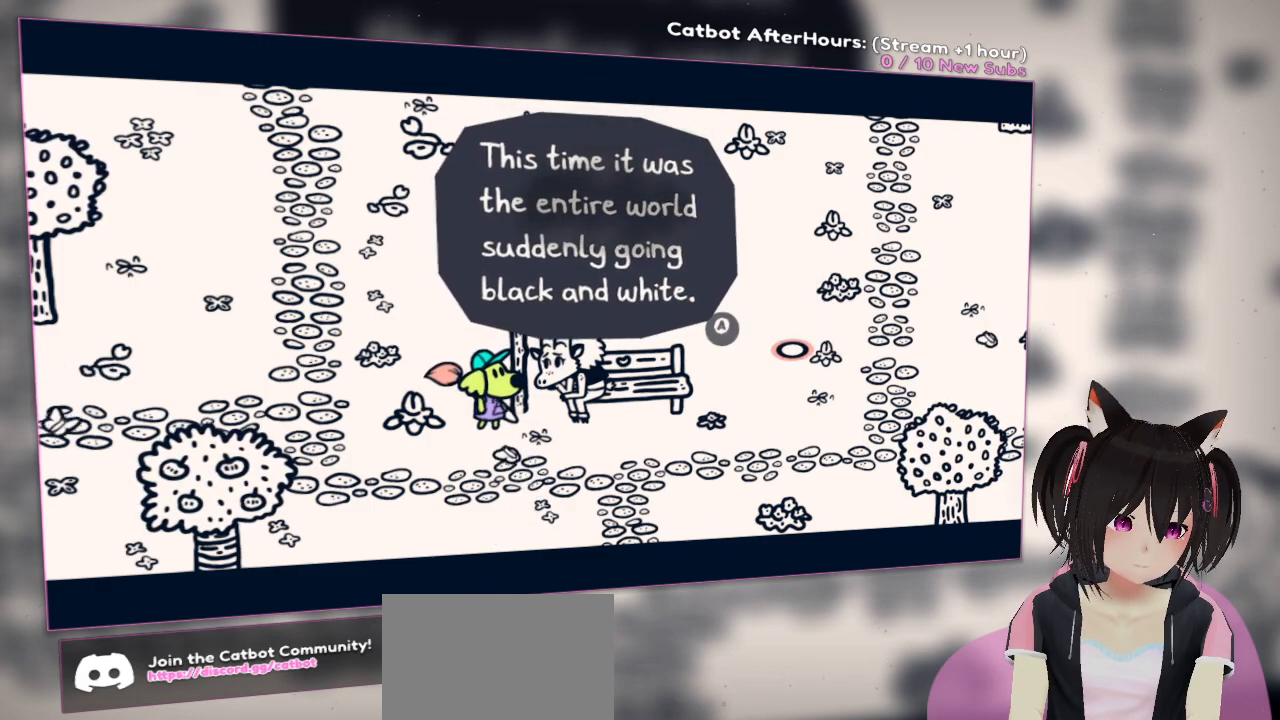
{"buttons": [], "left_stick": "center", "right_stick": "center", "events": []}
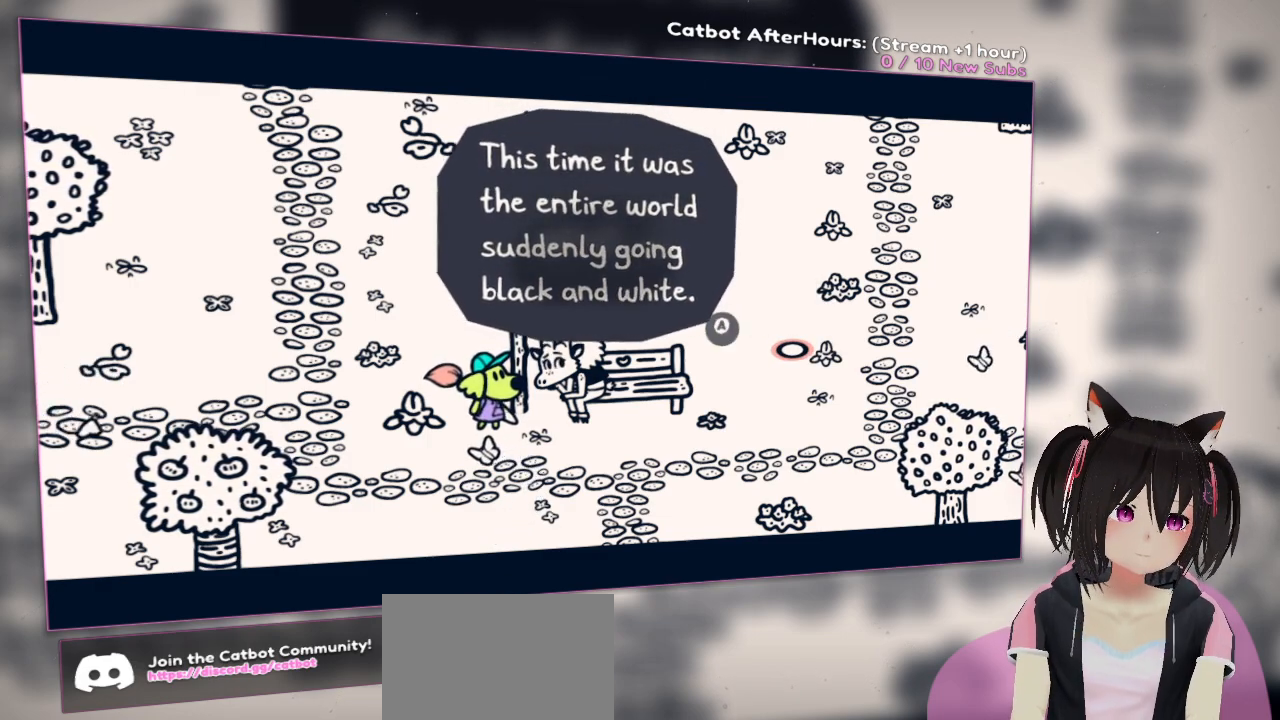
{"buttons": [], "left_stick": "center", "right_stick": "center", "events": []}
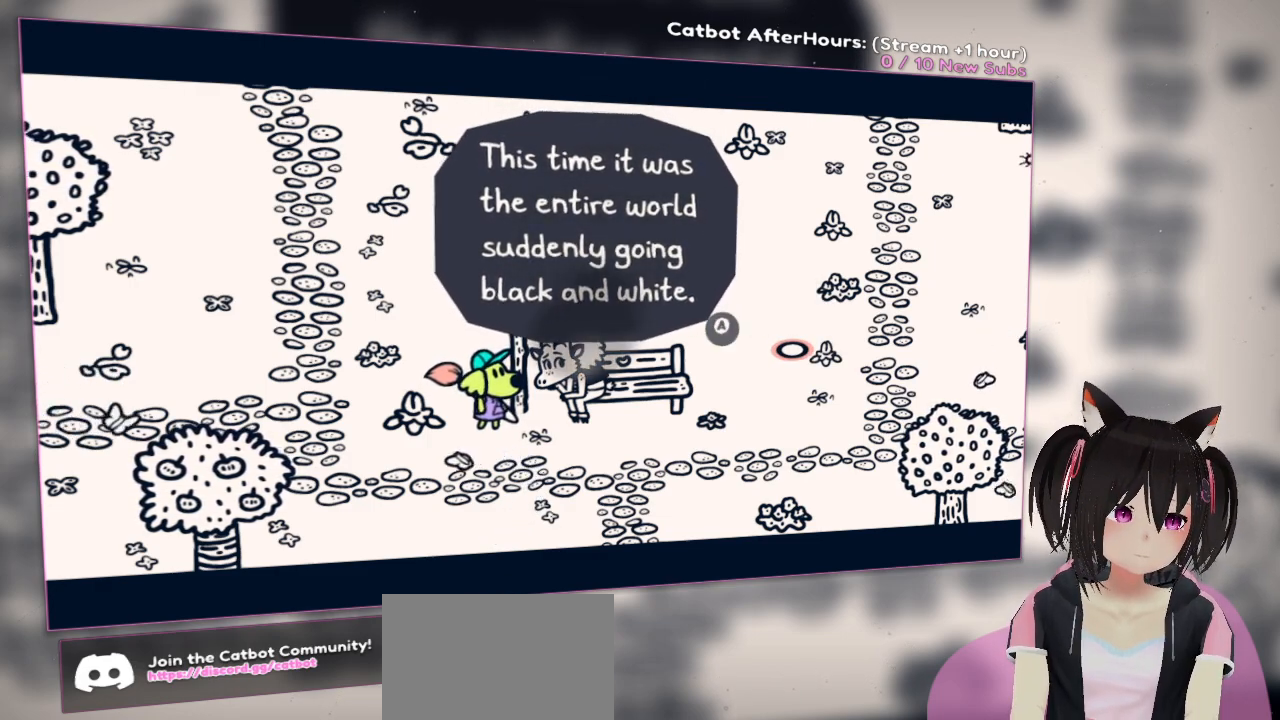
{"buttons": [], "left_stick": "center", "right_stick": "center", "events": []}
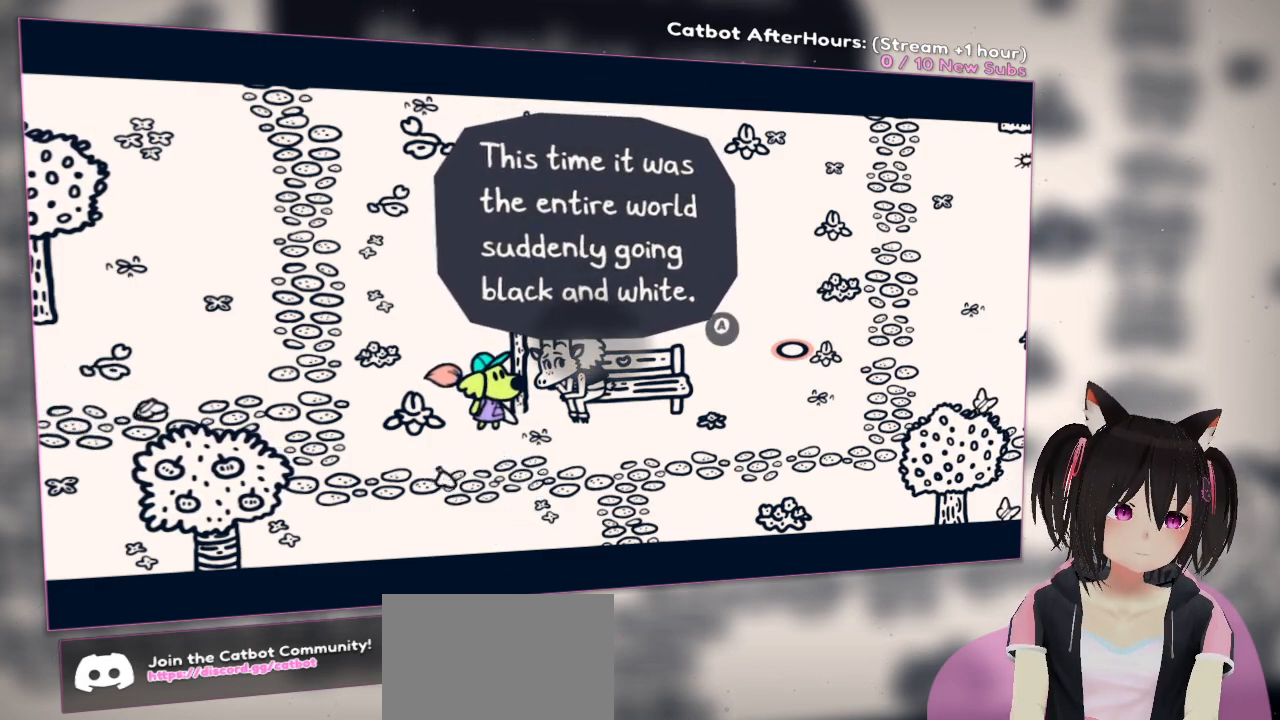
{"buttons": ["B"], "left_stick": "center", "right_stick": "center", "events": [[450, "B", "down"]]}
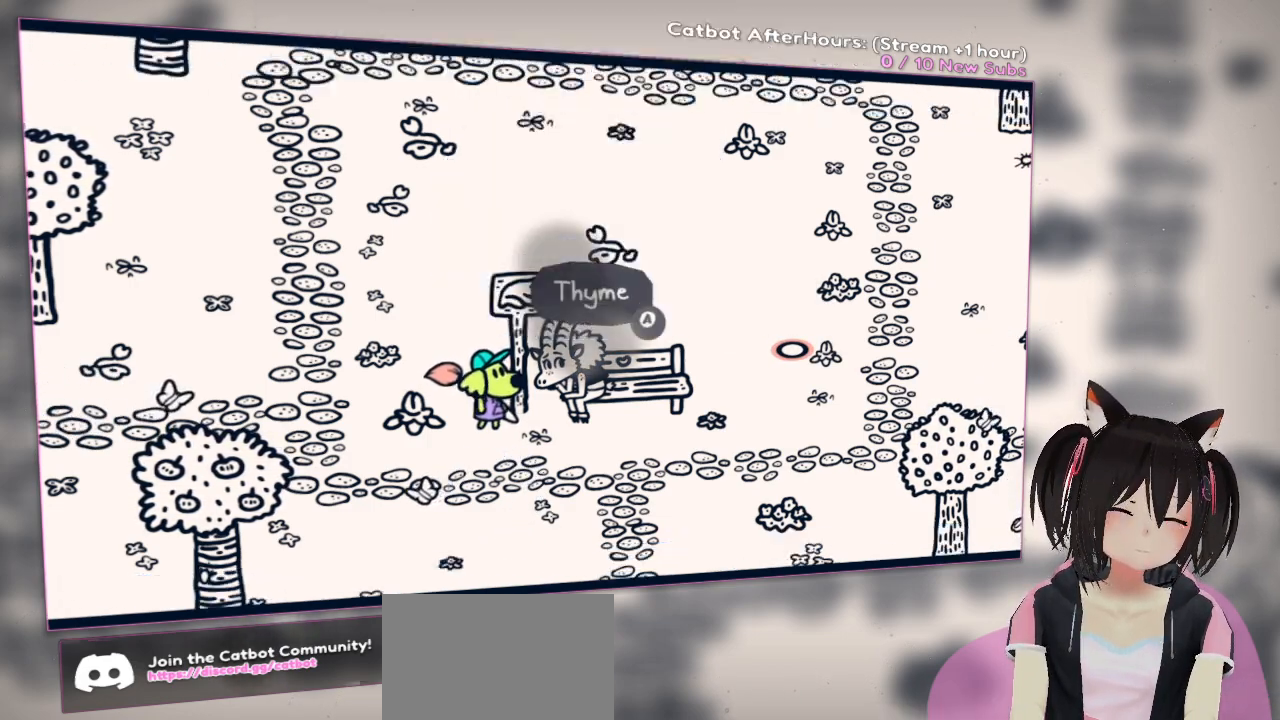
{"buttons": [], "left_stick": "center", "right_stick": "center", "events": [[67, "B", "up"]]}
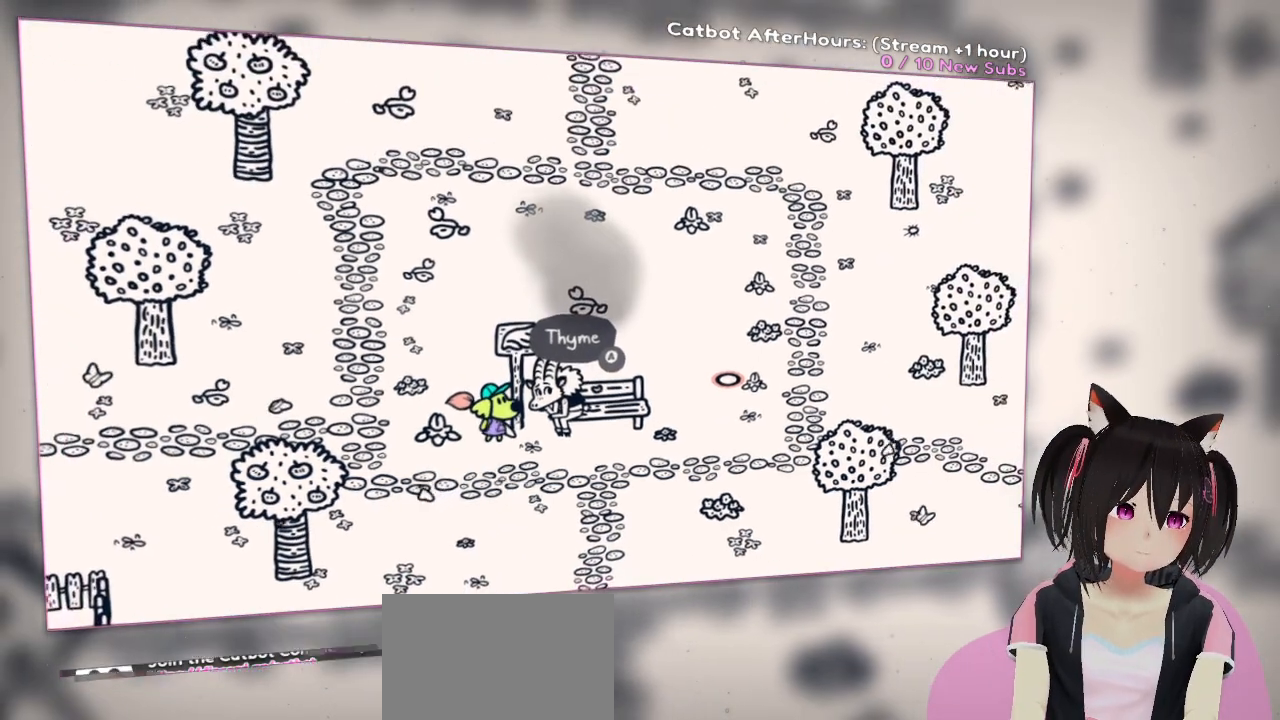
{"buttons": [], "left_stick": "center", "right_stick": "left", "events": [[383, "right_stick", "left"]]}
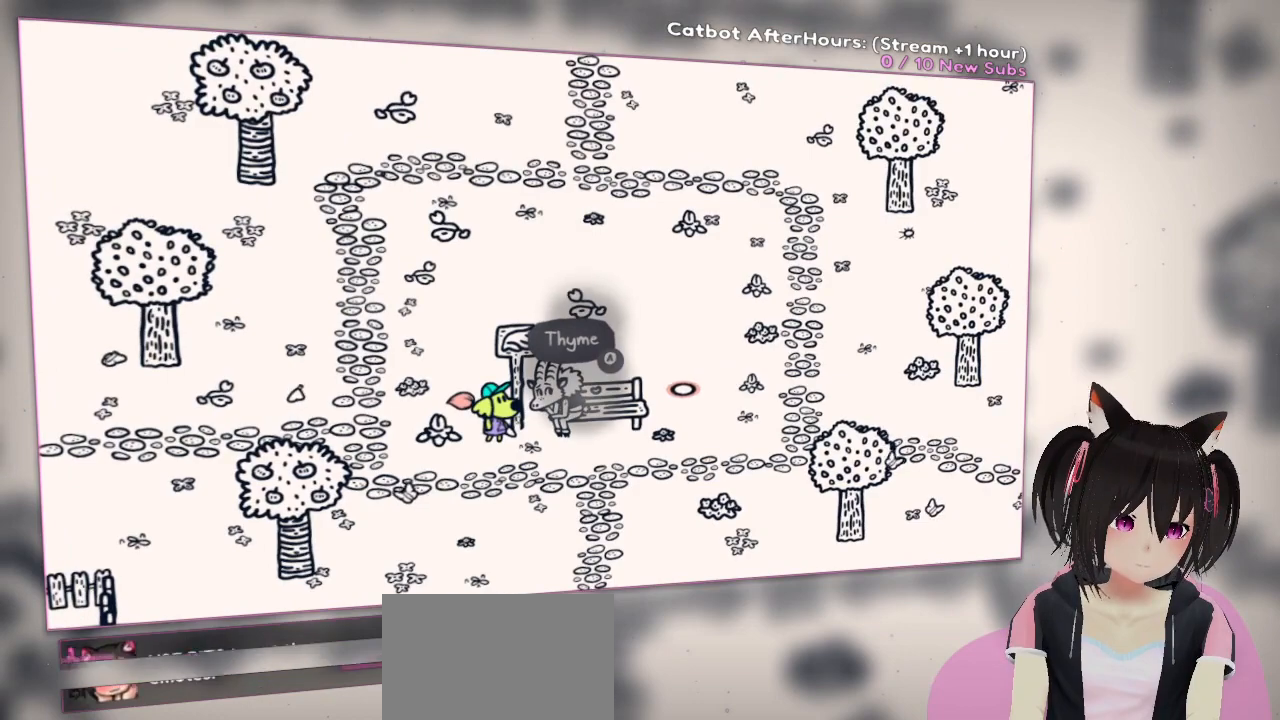
{"buttons": [], "left_stick": "center", "right_stick": "left", "events": [[250, "right_stick", "center"], [400, "right_stick", "left"]]}
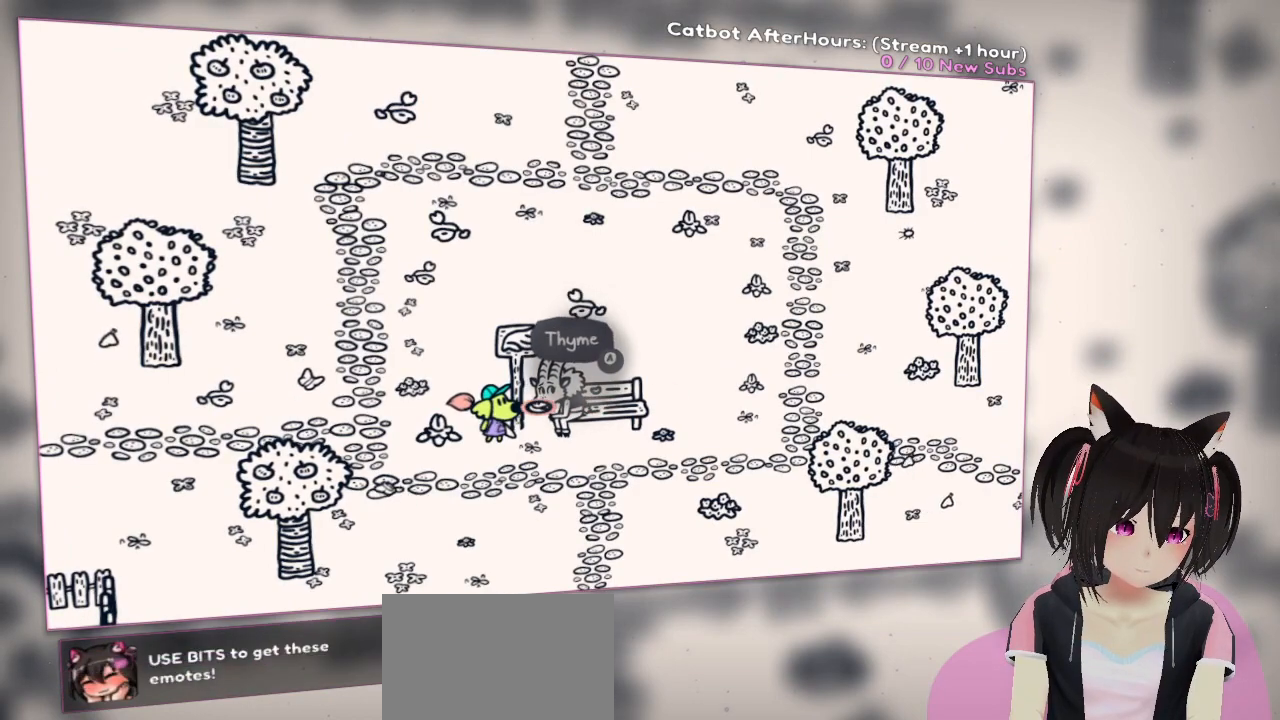
{"buttons": [], "left_stick": "center", "right_stick": "center", "events": [[67, "right_stick", "center"], [300, "right_stick", "up-right"], [433, "right_stick", "center"]]}
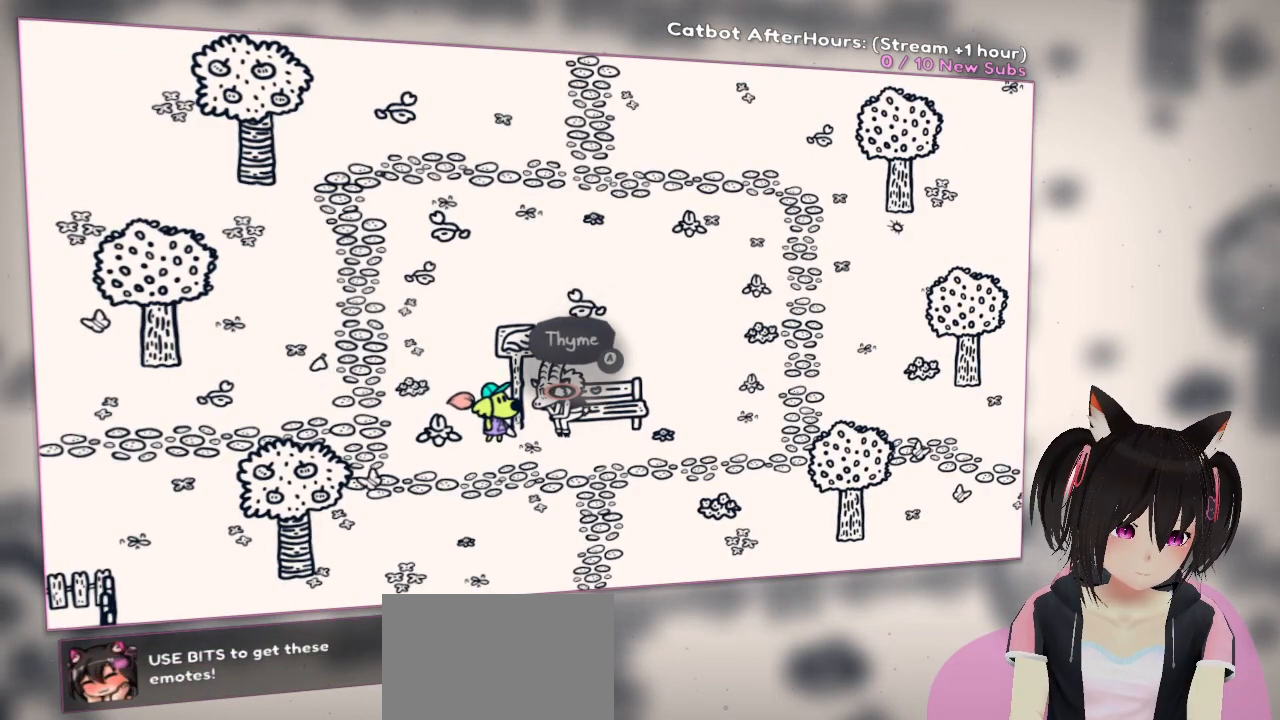
{"buttons": [], "left_stick": "center", "right_stick": "center", "events": []}
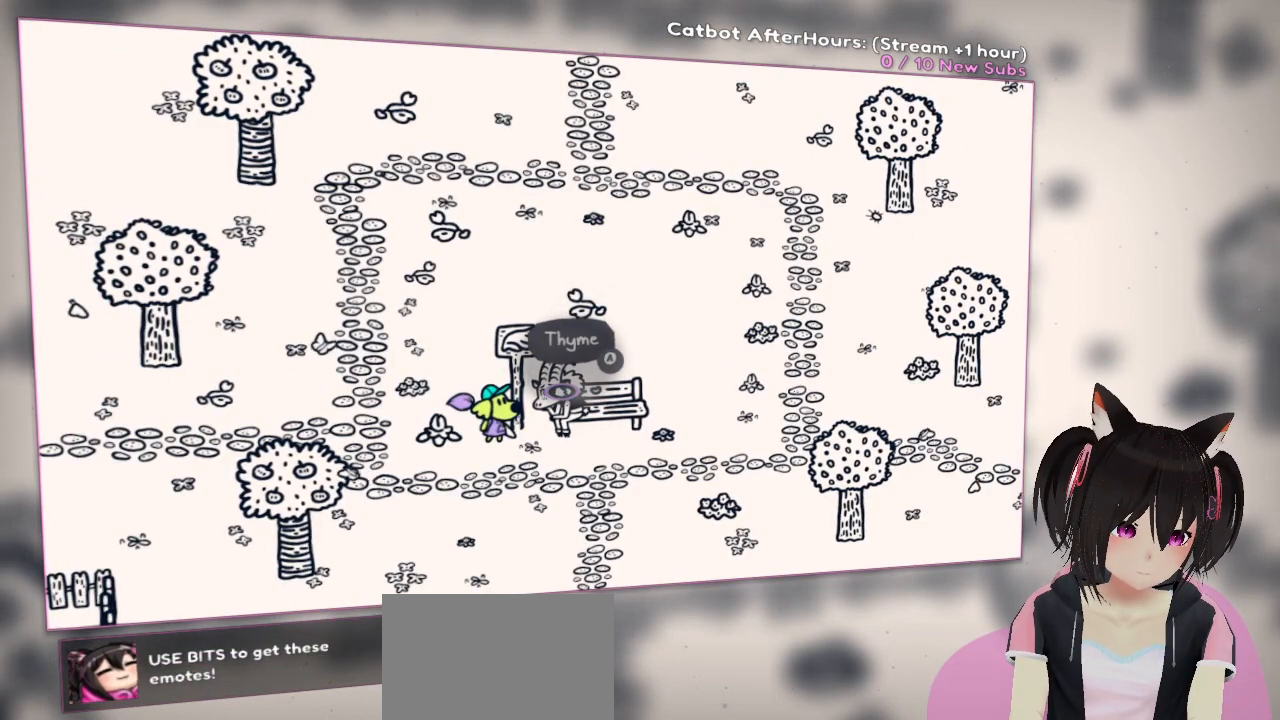
{"buttons": [], "left_stick": "center", "right_stick": "down-right", "events": [[67, "R2", "down"], [200, "R2", "up"], [433, "right_stick", "down-right"]]}
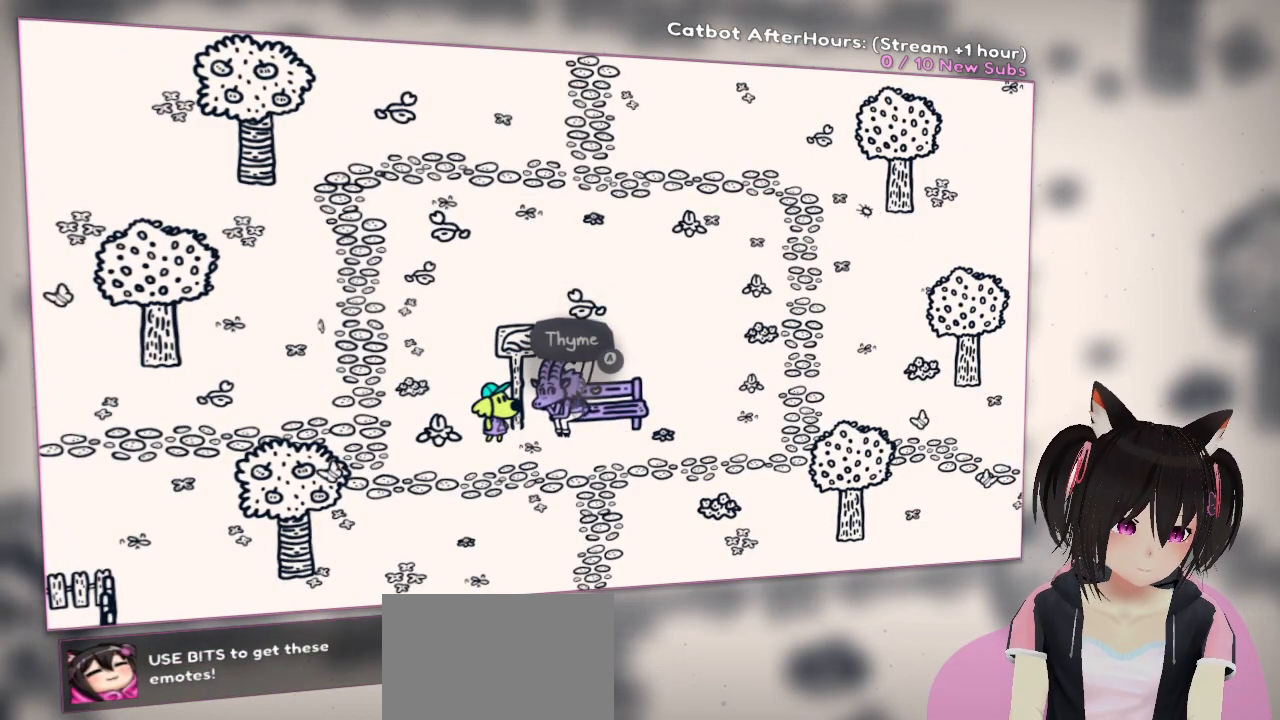
{"buttons": [], "left_stick": "center", "right_stick": "center", "events": [[167, "right_stick", "center"], [350, "right_stick", "up-left"], [450, "right_stick", "center"]]}
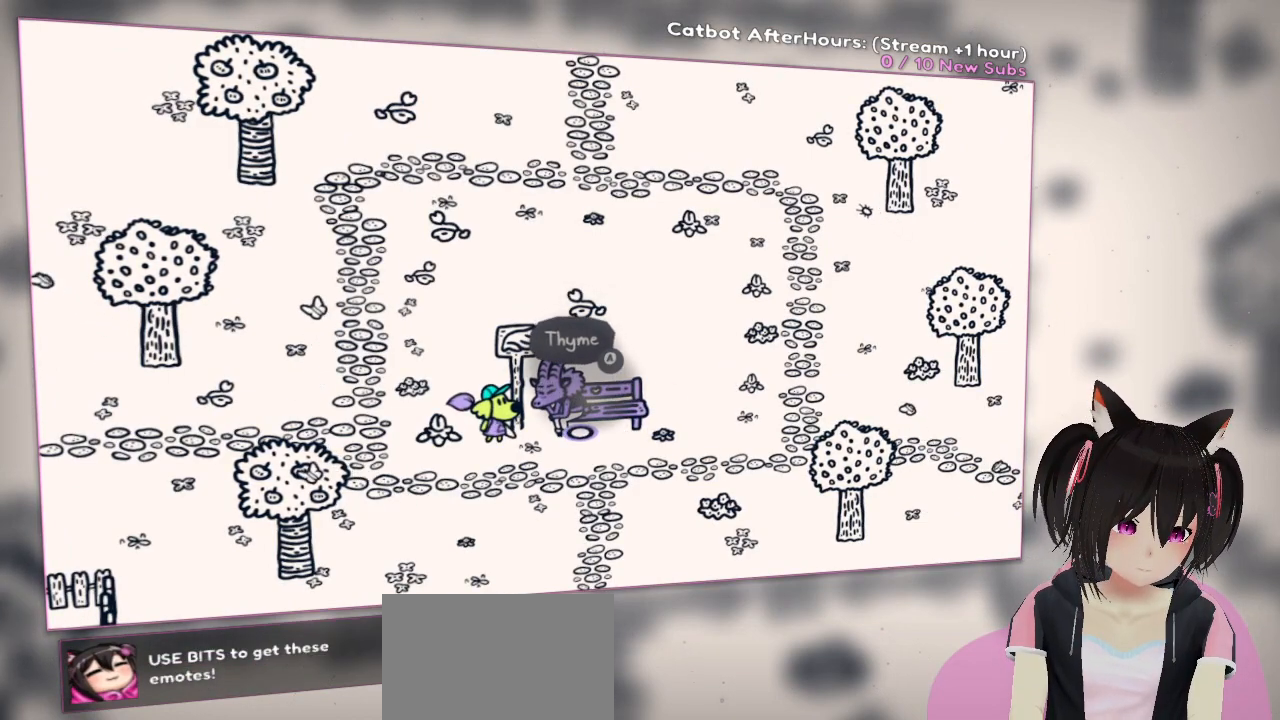
{"buttons": [], "left_stick": "center", "right_stick": "left", "events": [[400, "right_stick", "left"]]}
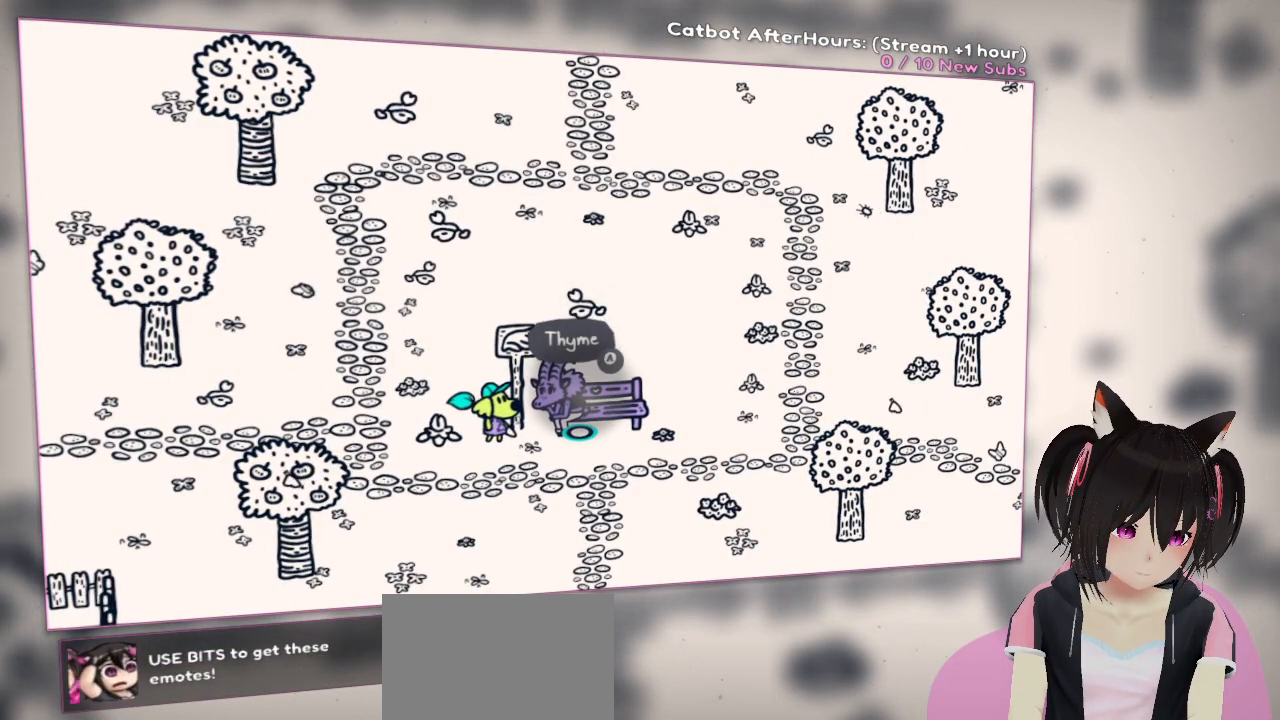
{"buttons": ["R2"], "left_stick": "center", "right_stick": "center", "events": [[33, "right_stick", "center"], [150, "right_stick", "left"], [250, "right_stick", "center"], [450, "R2", "down"]]}
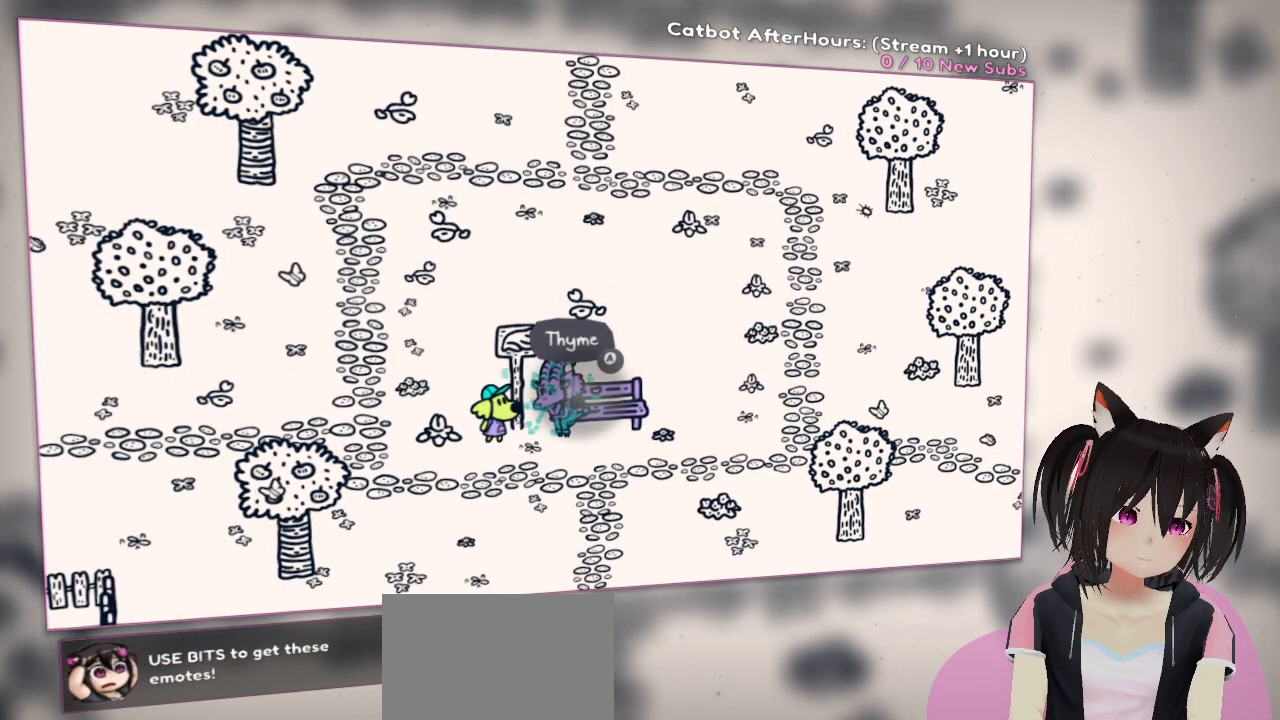
{"buttons": [], "left_stick": "center", "right_stick": "down", "events": [[33, "R2", "up"], [400, "right_stick", "down"]]}
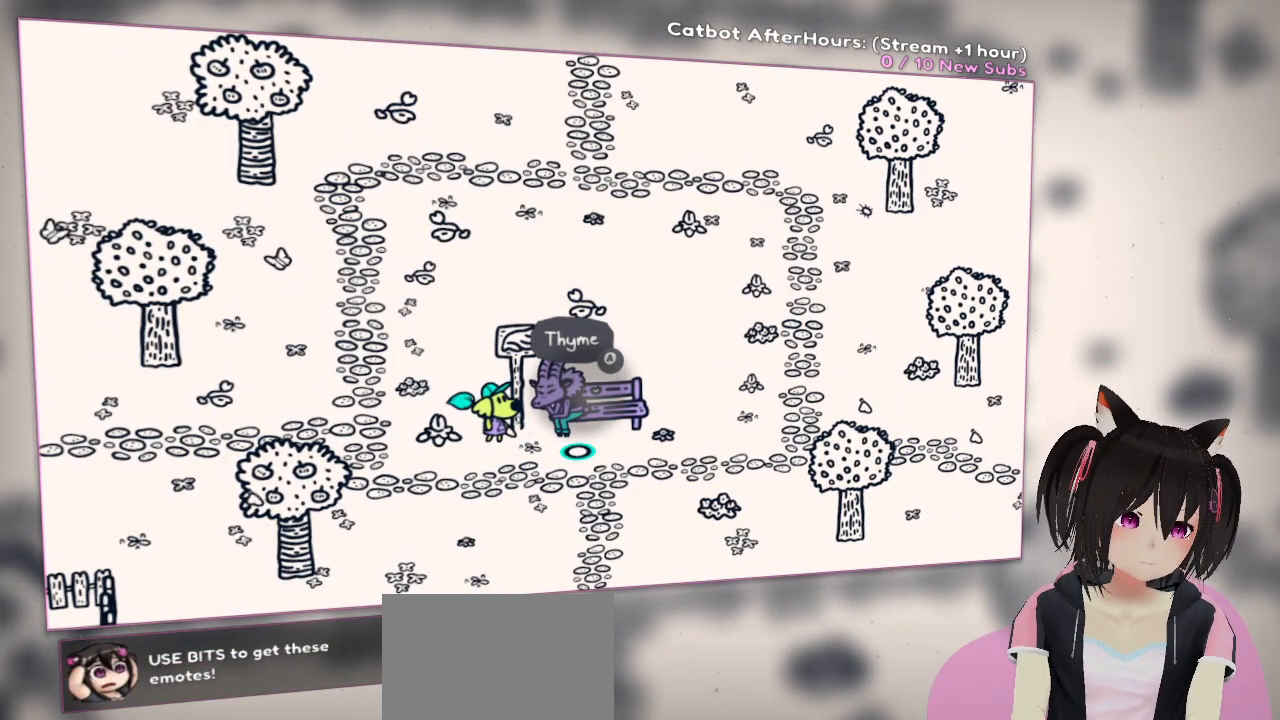
{"buttons": [], "left_stick": "center", "right_stick": "center", "events": [[33, "right_stick", "center"]]}
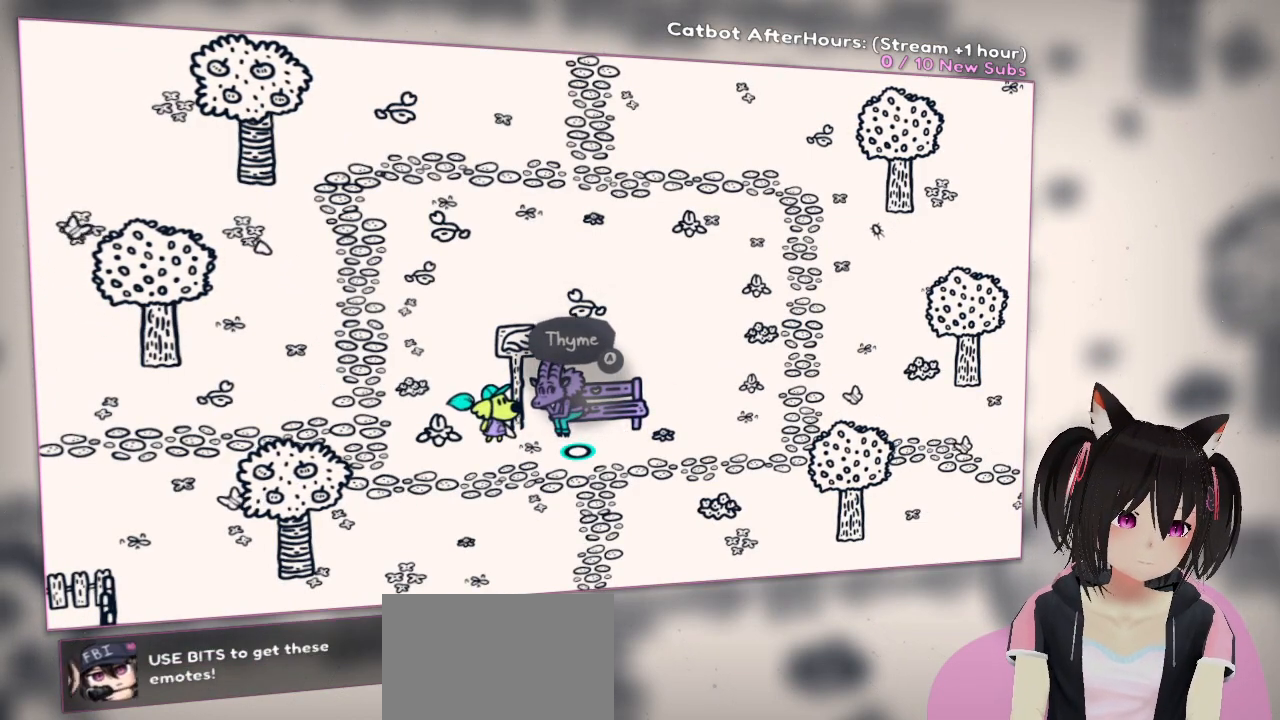
{"buttons": [], "left_stick": "center", "right_stick": "center", "events": [[267, "right_stick", "up-left"], [400, "right_stick", "center"]]}
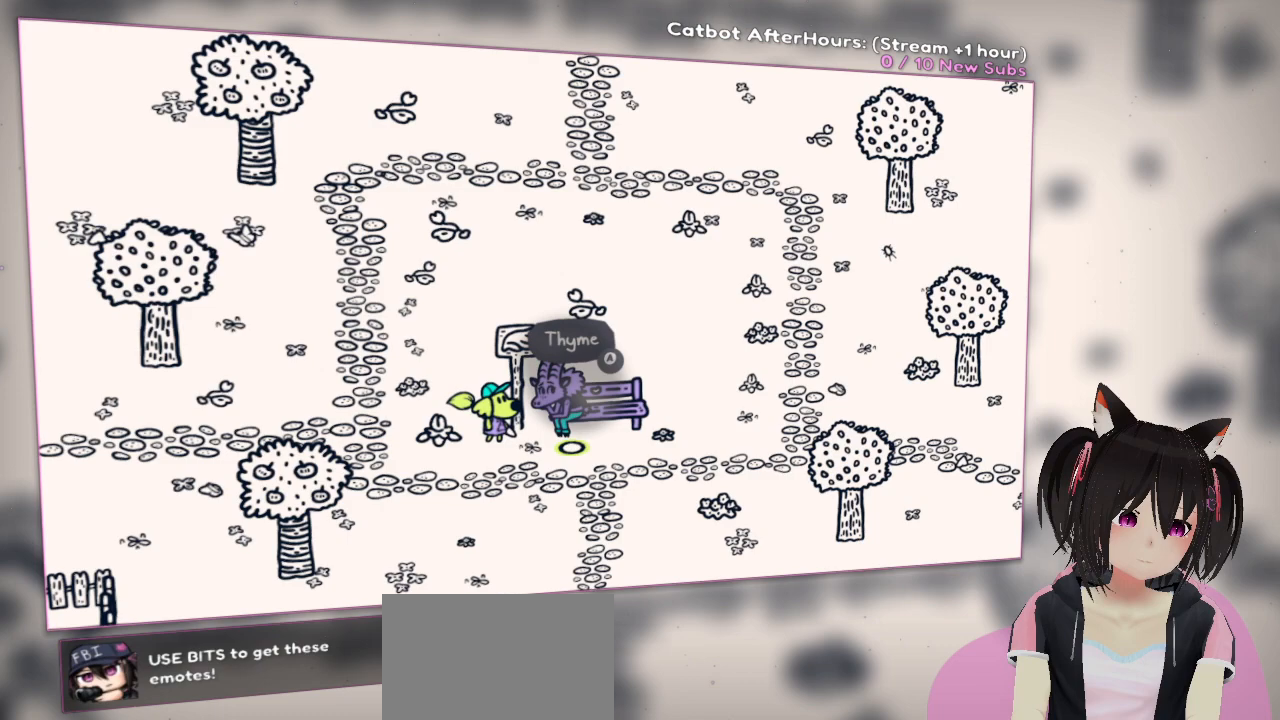
{"buttons": [], "left_stick": "center", "right_stick": "center", "events": [[233, "right_stick", "up"], [400, "right_stick", "center"]]}
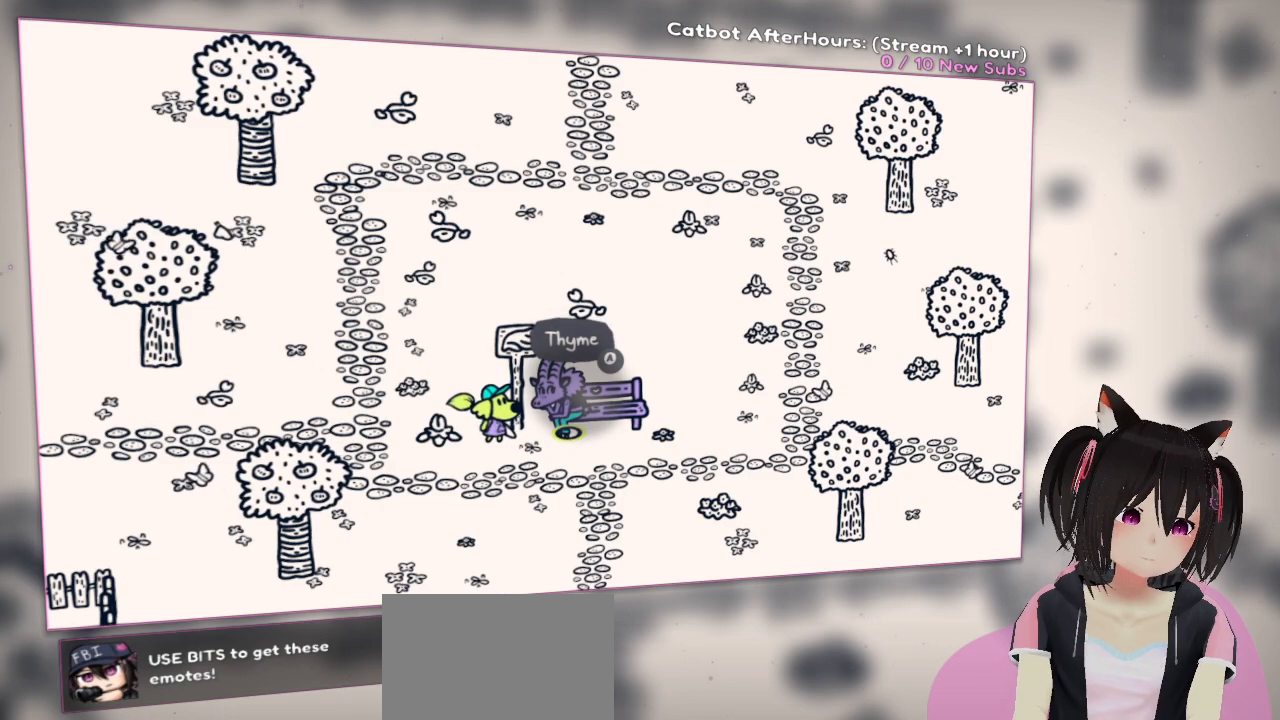
{"buttons": [], "left_stick": "center", "right_stick": "center", "events": [[250, "R2", "down"], [350, "R2", "up"]]}
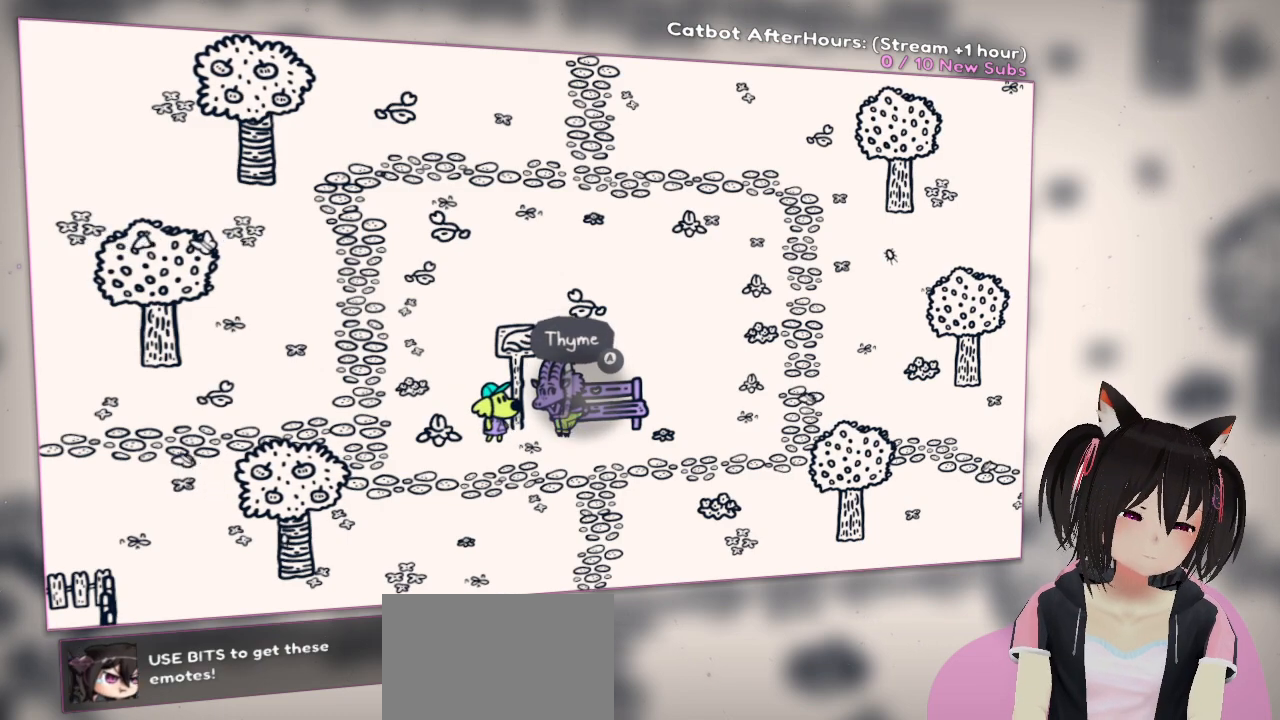
{"buttons": [], "left_stick": "center", "right_stick": "center", "events": [[150, "right_stick", "down"], [317, "right_stick", "center"]]}